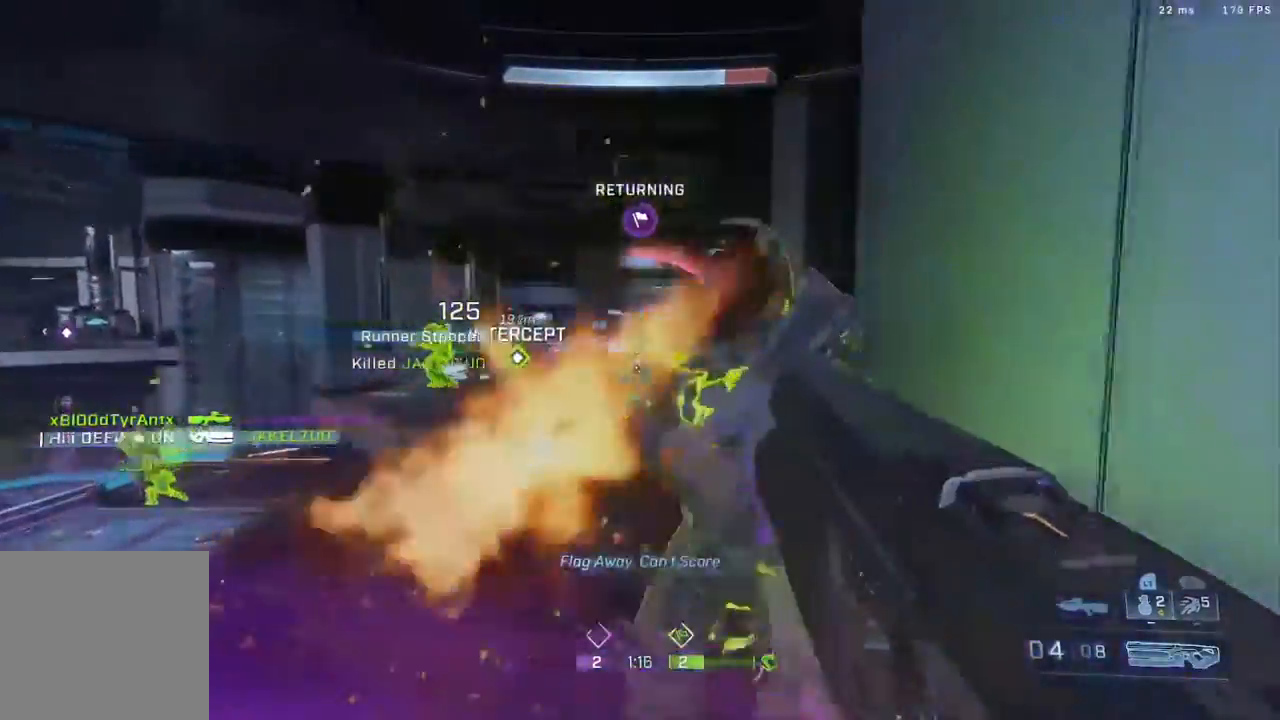
Gameplay with a controller (Xbox layout); each line is a JSON object with the inputs held at the frame after it. "events" lists button and stick changes between this image and that frame as [ms after this image, input, new state], when the widget could be followed in between.
{"buttons": [], "left_stick": "down-left", "right_stick": "center", "events": [[83, "L1", "up"], [83, "right_stick", "center"], [100, "left_stick", "down"], [200, "left_stick", "down-left"], [233, "Y", "down"], [283, "Y", "up"], [417, "right_stick", "down"], [500, "right_stick", "center"]]}
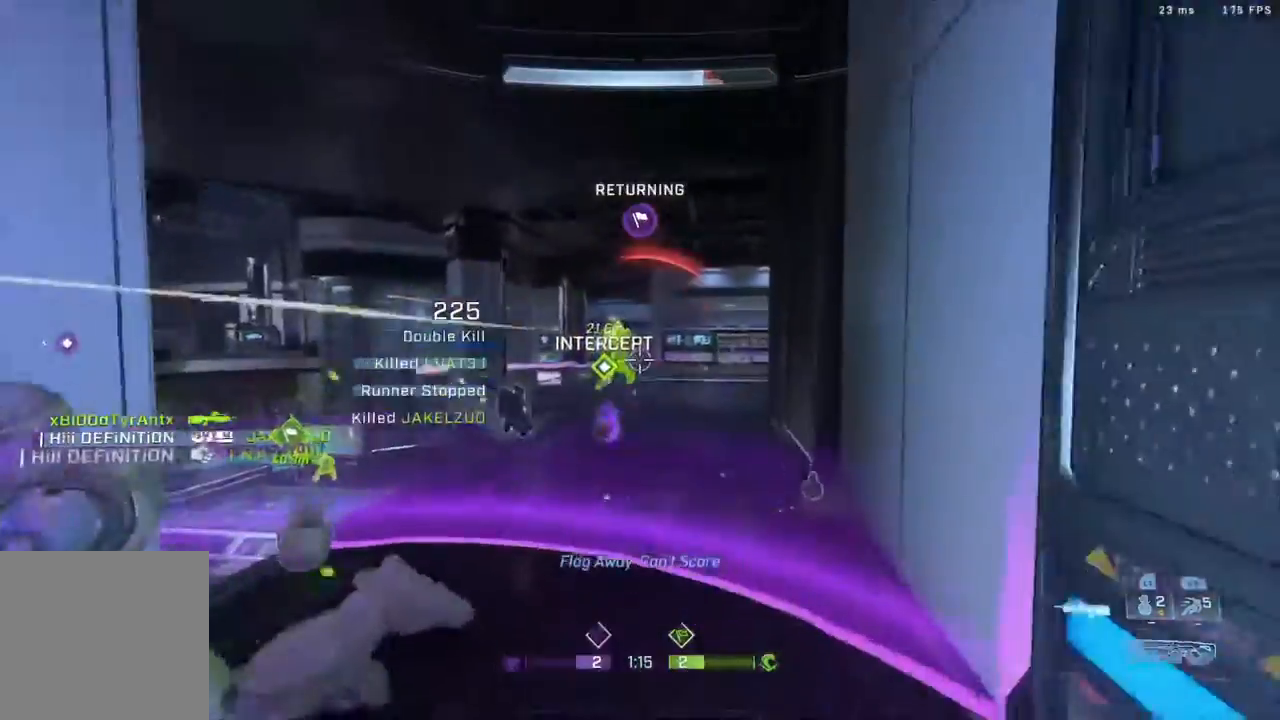
{"buttons": ["B", "R2"], "left_stick": "up-right", "right_stick": "center", "events": [[117, "B", "down"], [117, "right_stick", "down"], [250, "right_stick", "center"], [283, "R2", "down"], [450, "left_stick", "up-right"]]}
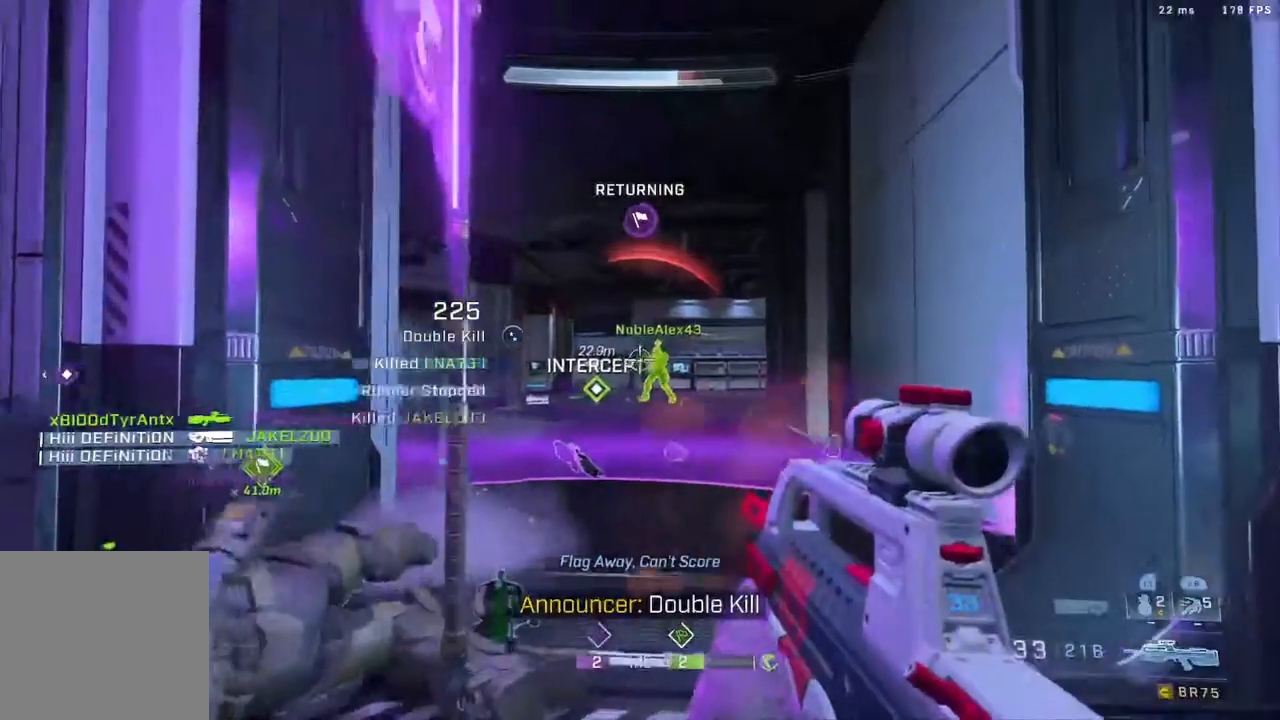
{"buttons": [], "left_stick": "left", "right_stick": "center", "events": [[33, "B", "up"], [33, "R2", "up"], [217, "R2", "down"], [217, "left_stick", "center"], [233, "right_stick", "down-left"], [283, "left_stick", "left"], [283, "right_stick", "up-left"], [300, "B", "down"], [417, "right_stick", "center"], [467, "B", "up"], [500, "R2", "up"]]}
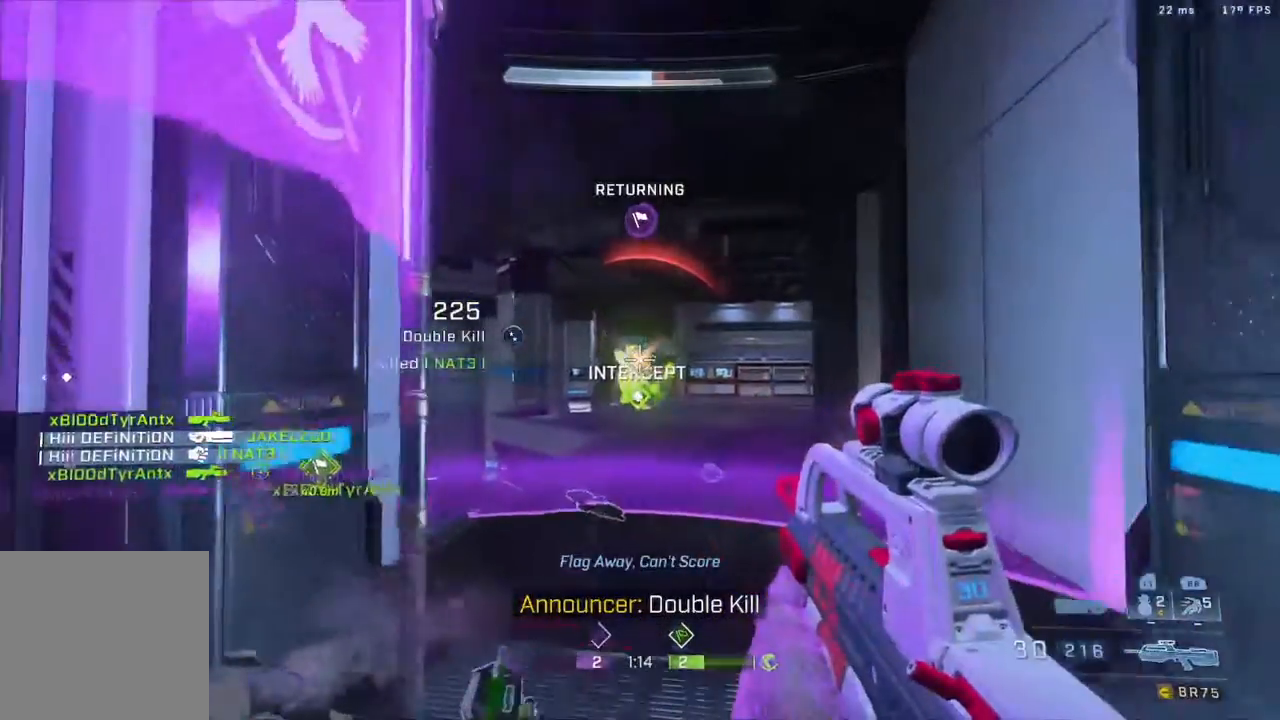
{"buttons": [], "left_stick": "up", "right_stick": "center", "events": [[50, "left_stick", "up-left"], [133, "right_stick", "up-left"], [217, "left_stick", "up-right"], [417, "right_stick", "center"], [483, "left_stick", "up"]]}
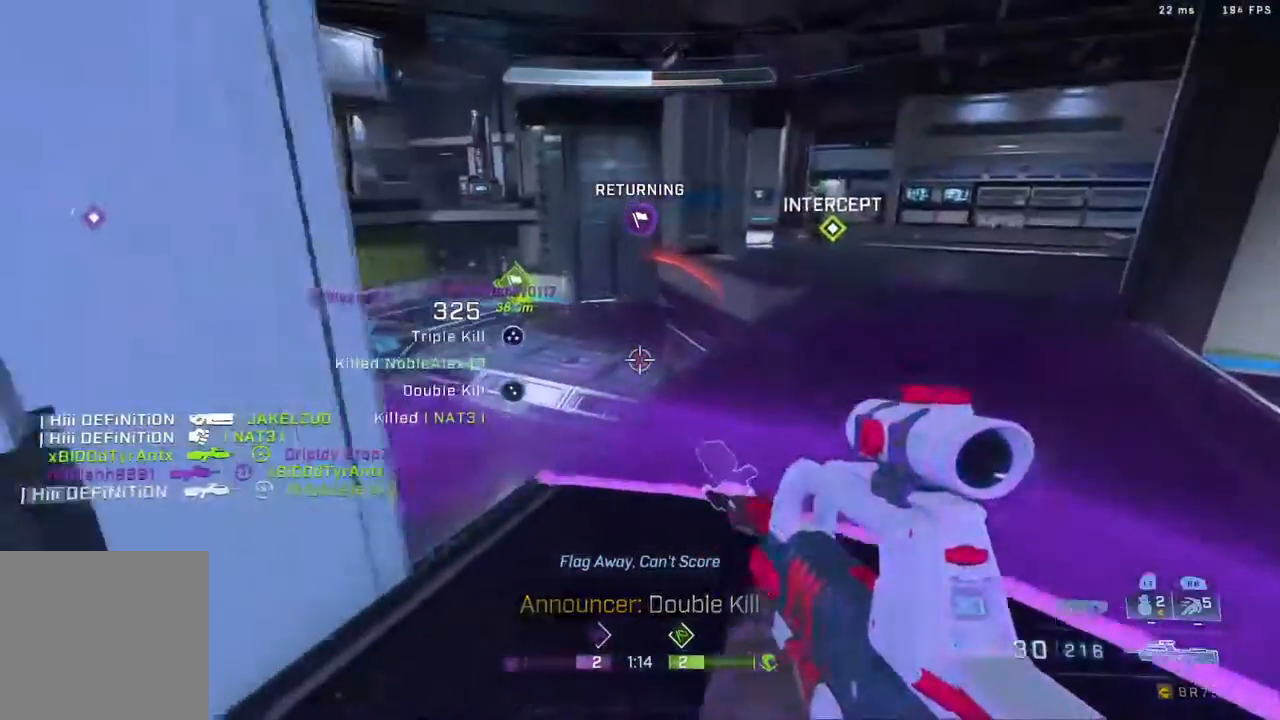
{"buttons": [], "left_stick": "down", "right_stick": "center", "events": [[33, "left_stick", "up-left"], [50, "right_stick", "down-left"], [183, "right_stick", "down"], [283, "R2", "down"], [300, "right_stick", "center"], [383, "left_stick", "center"], [400, "right_stick", "left"], [450, "R2", "up"], [450, "left_stick", "down"], [467, "right_stick", "center"]]}
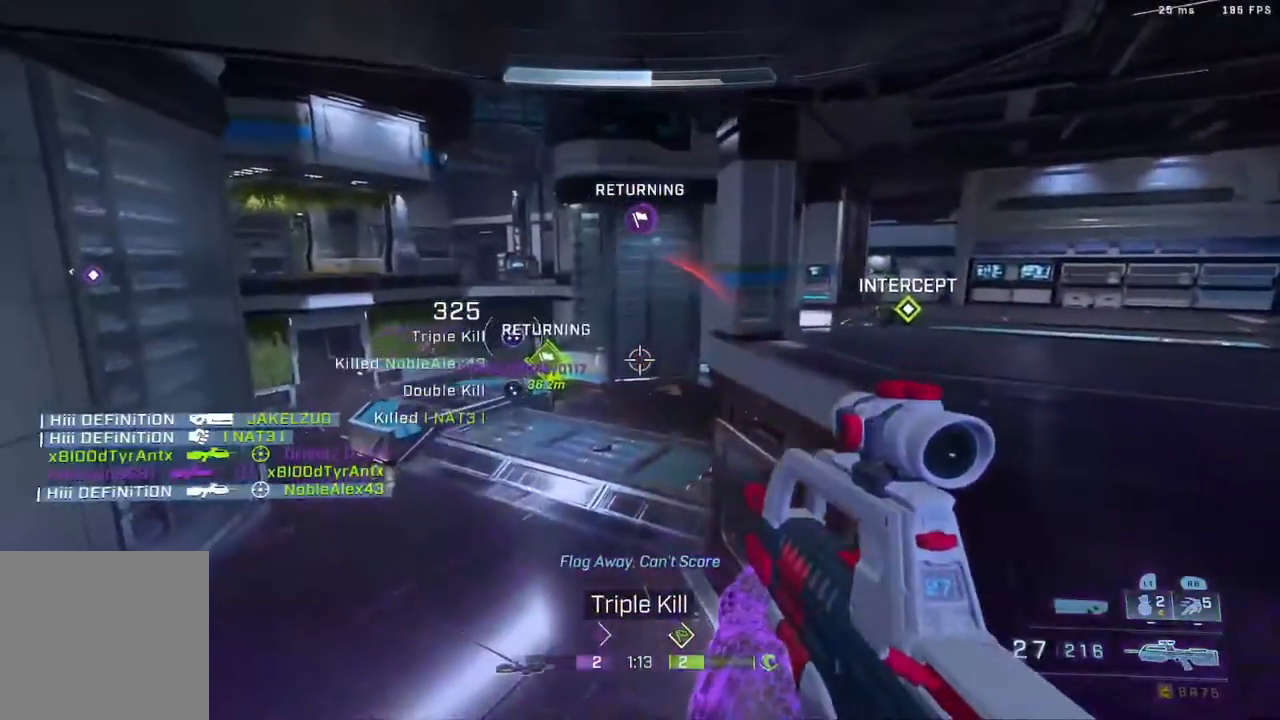
{"buttons": [], "left_stick": "center", "right_stick": "center", "events": [[83, "Y", "down"], [150, "Y", "up"], [183, "left_stick", "down-left"], [417, "X", "down"], [450, "left_stick", "center"], [467, "X", "up"]]}
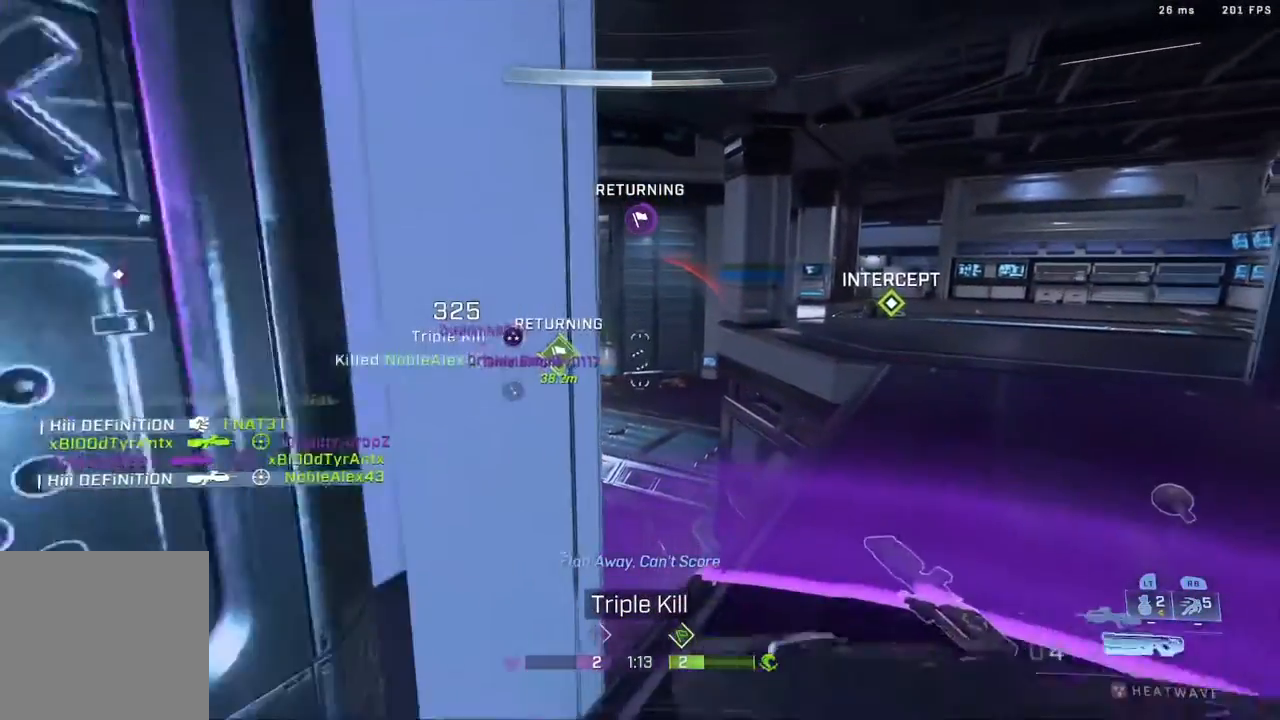
{"buttons": [], "left_stick": "center", "right_stick": "center", "events": [[50, "X", "down"], [117, "X", "up"], [133, "left_stick", "up"], [200, "X", "down"], [267, "X", "up"], [350, "left_stick", "center"]]}
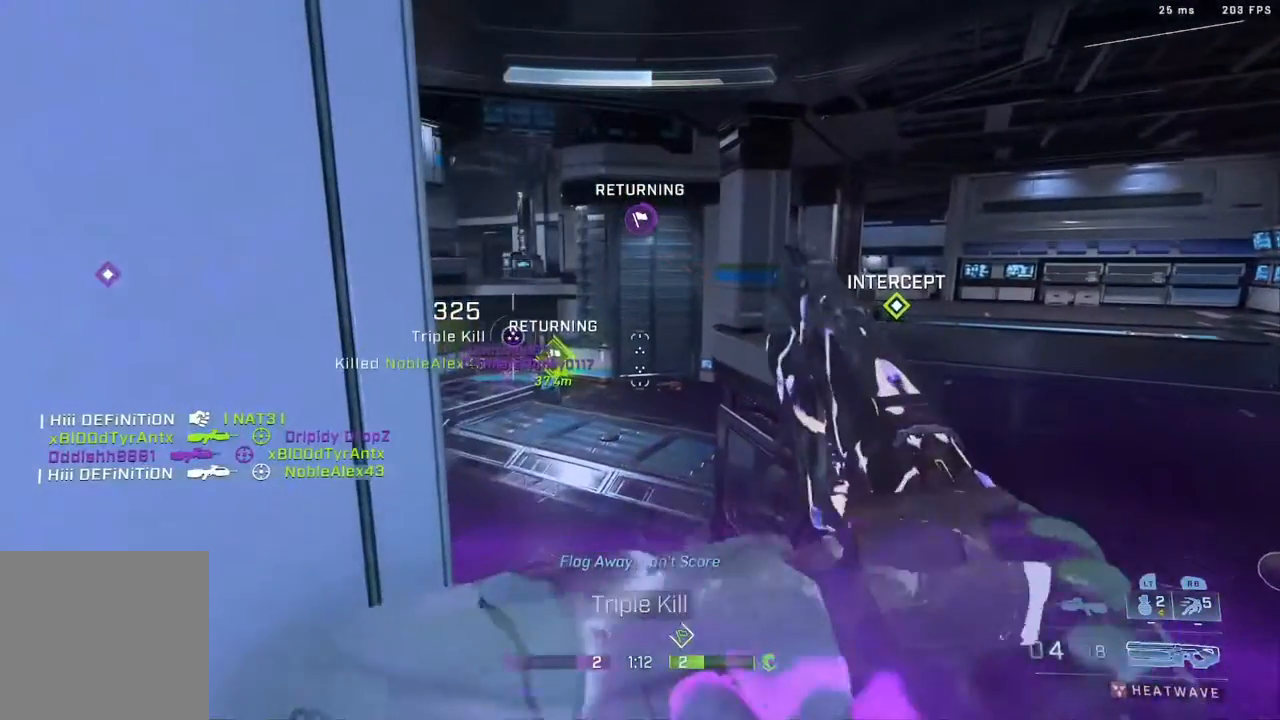
{"buttons": [], "left_stick": "center", "right_stick": "center", "events": []}
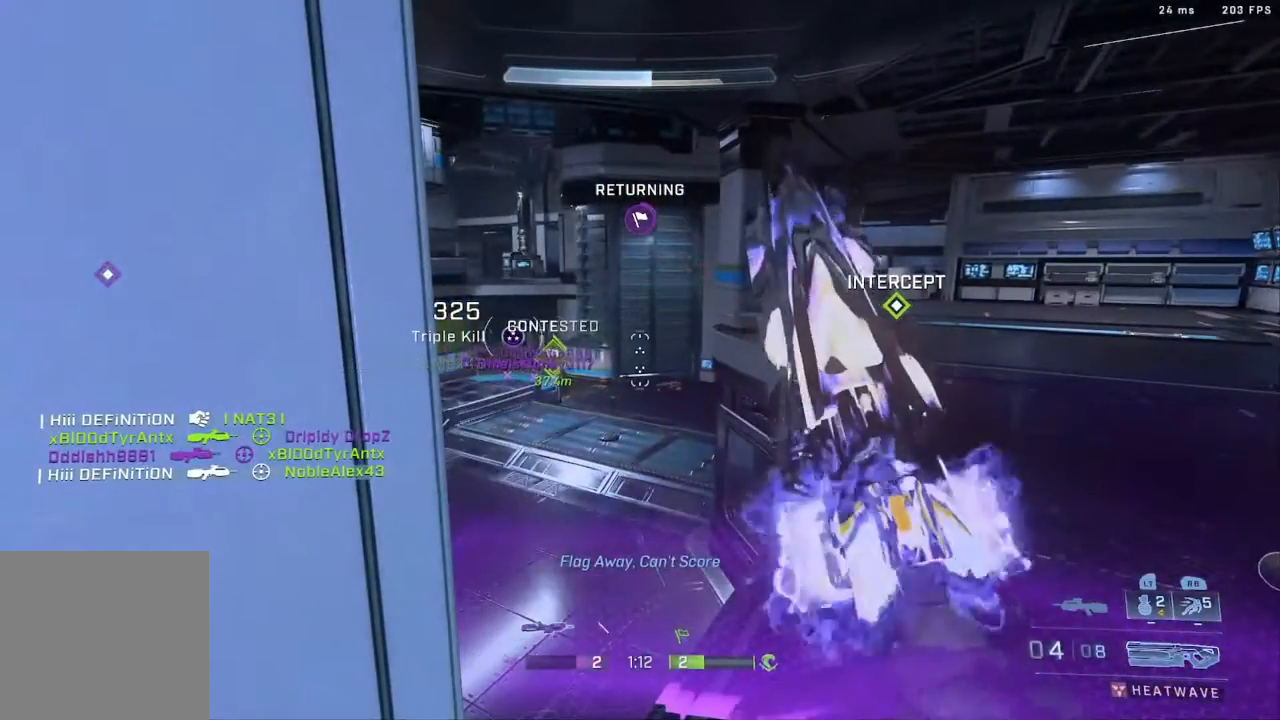
{"buttons": [], "left_stick": "center", "right_stick": "center", "events": []}
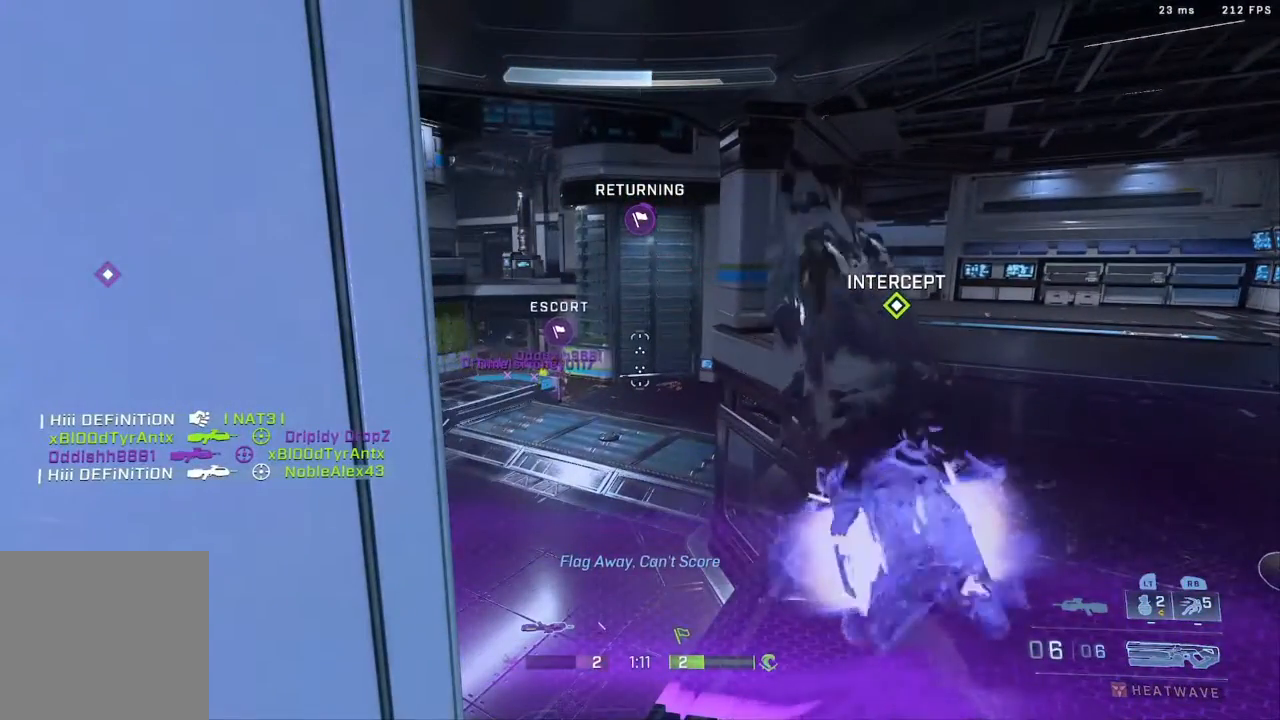
{"buttons": [], "left_stick": "center", "right_stick": "center", "events": []}
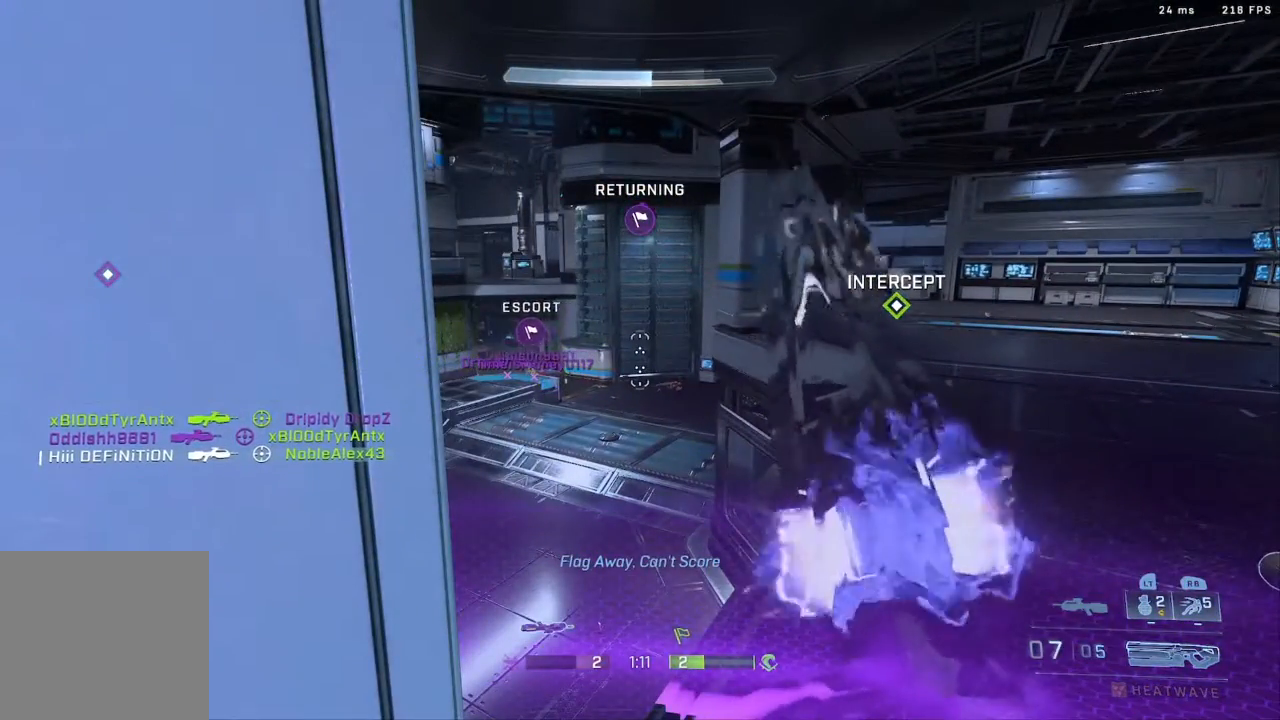
{"buttons": [], "left_stick": "center", "right_stick": "center", "events": []}
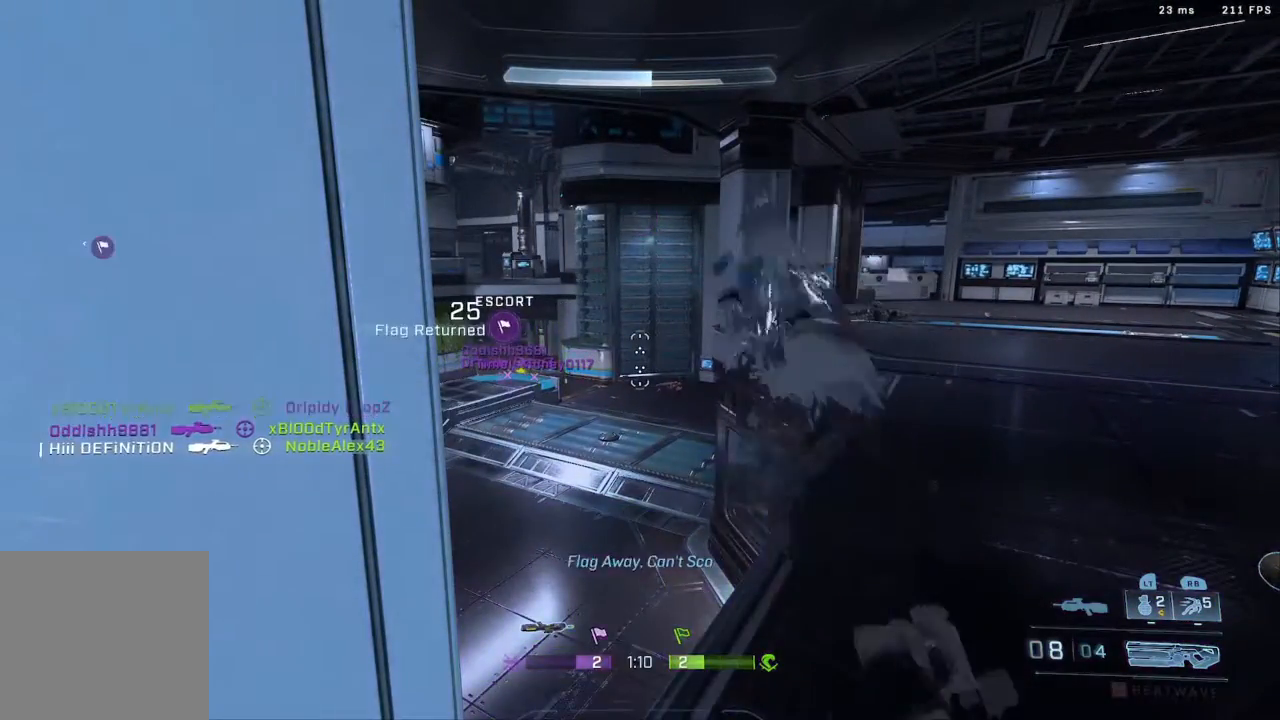
{"buttons": [], "left_stick": "center", "right_stick": "right", "events": [[350, "right_stick", "right"]]}
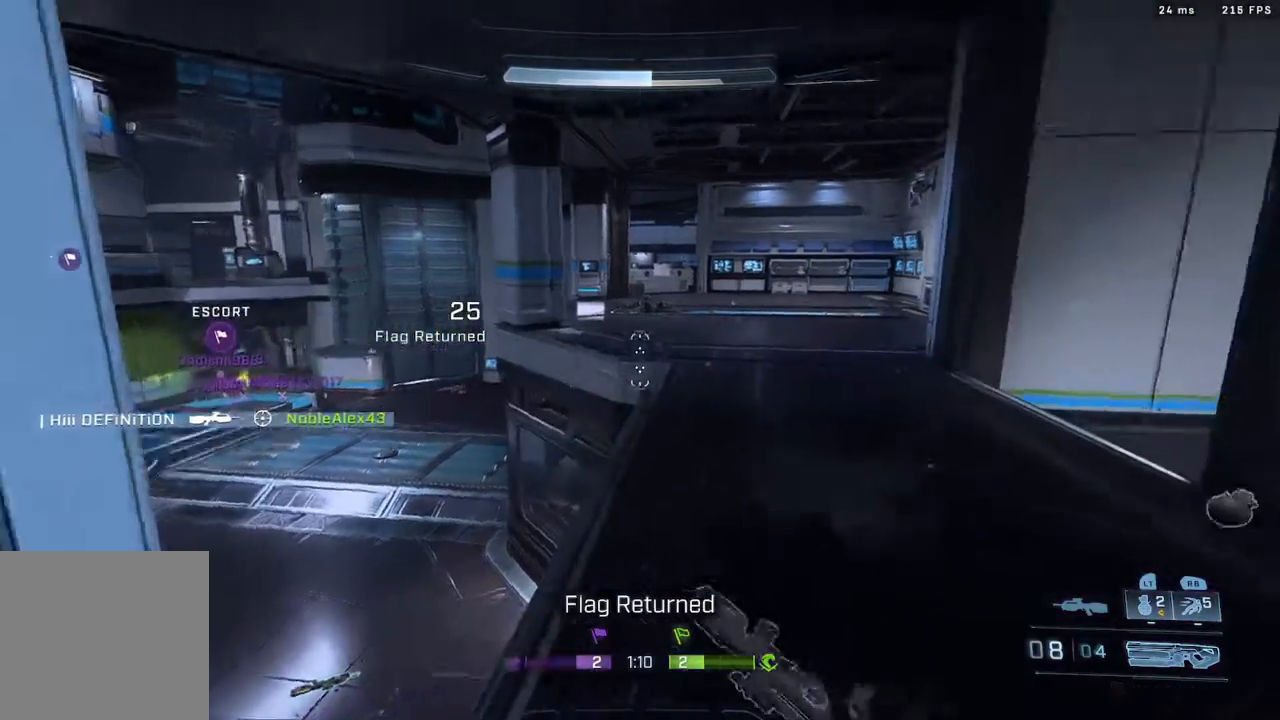
{"buttons": ["L3"], "left_stick": "up", "right_stick": "left", "events": [[67, "left_stick", "up-right"], [83, "right_stick", "center"], [383, "L3", "down"], [383, "left_stick", "up"], [483, "right_stick", "left"]]}
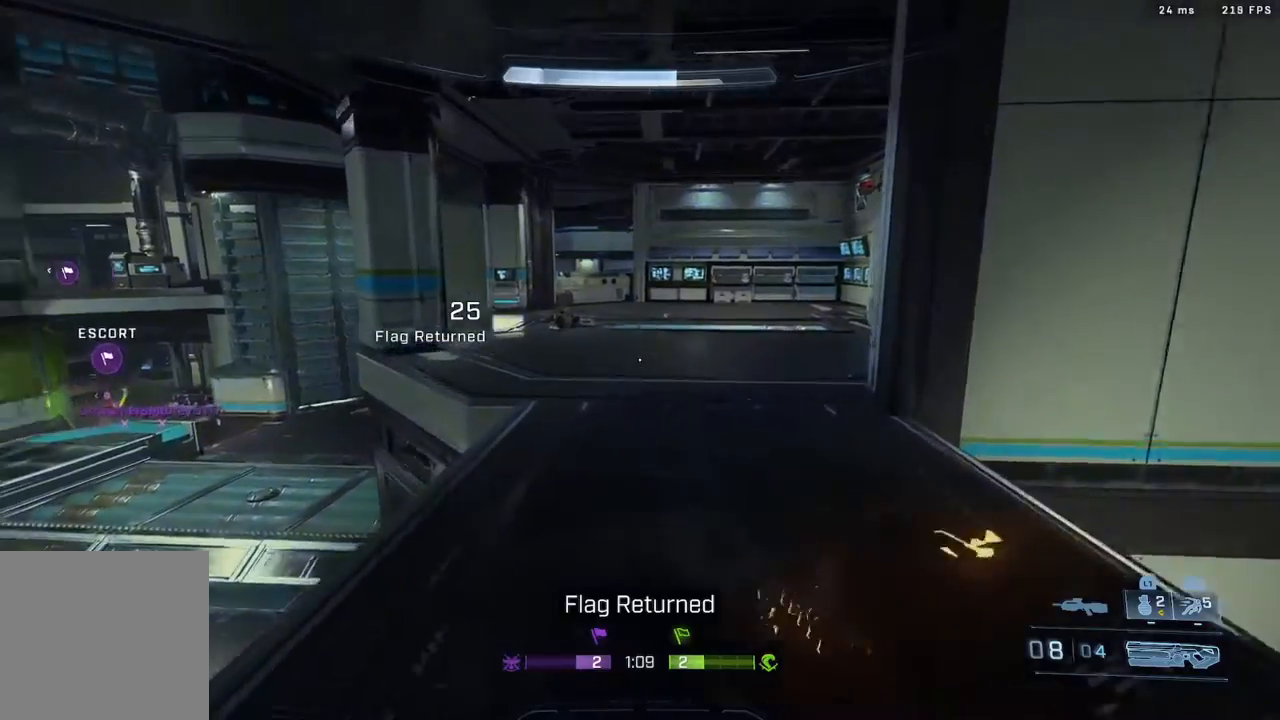
{"buttons": ["L3"], "left_stick": "up", "right_stick": "center", "events": [[117, "right_stick", "center"]]}
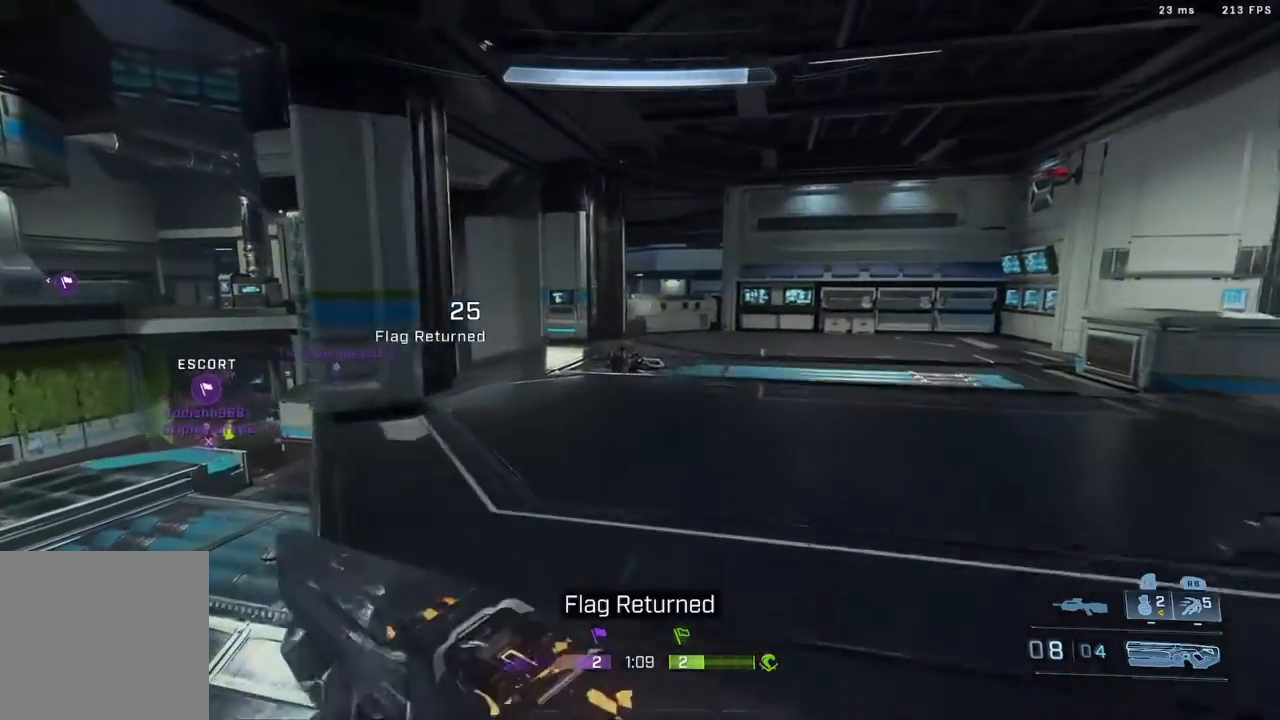
{"buttons": [], "left_stick": "up", "right_stick": "center", "events": [[217, "L3", "up"]]}
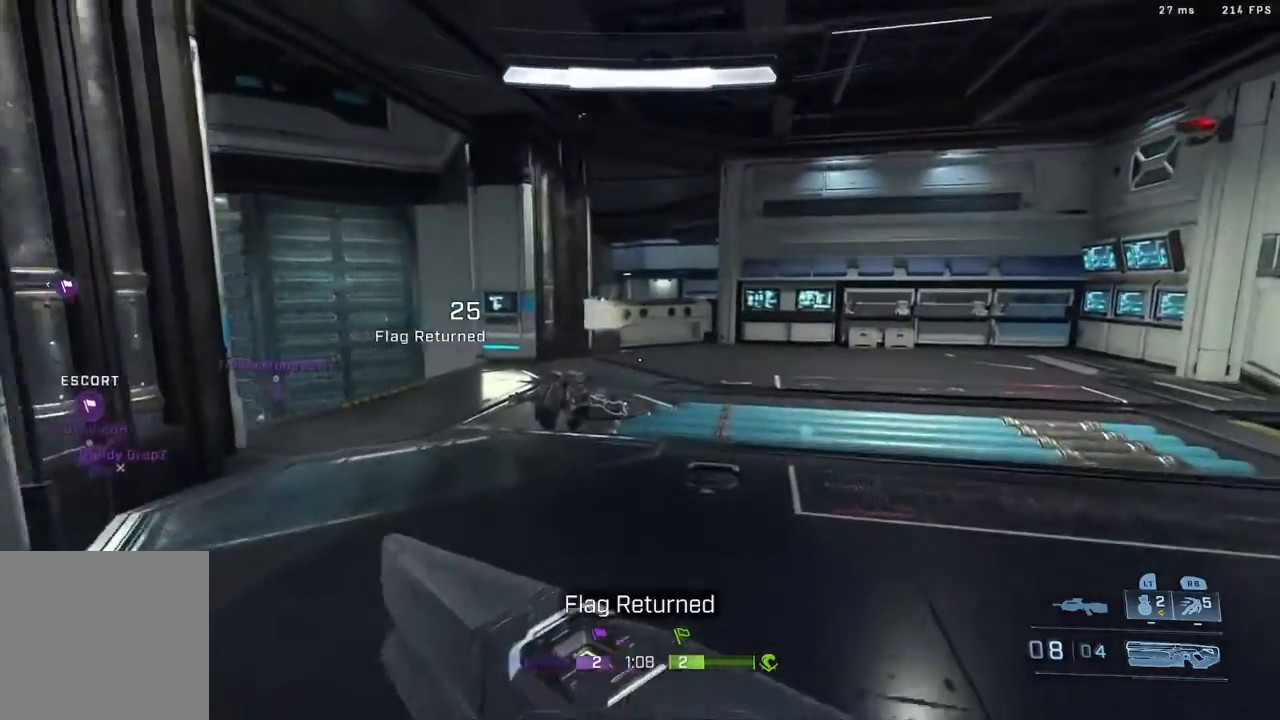
{"buttons": ["B"], "left_stick": "up", "right_stick": "center", "events": [[483, "B", "down"]]}
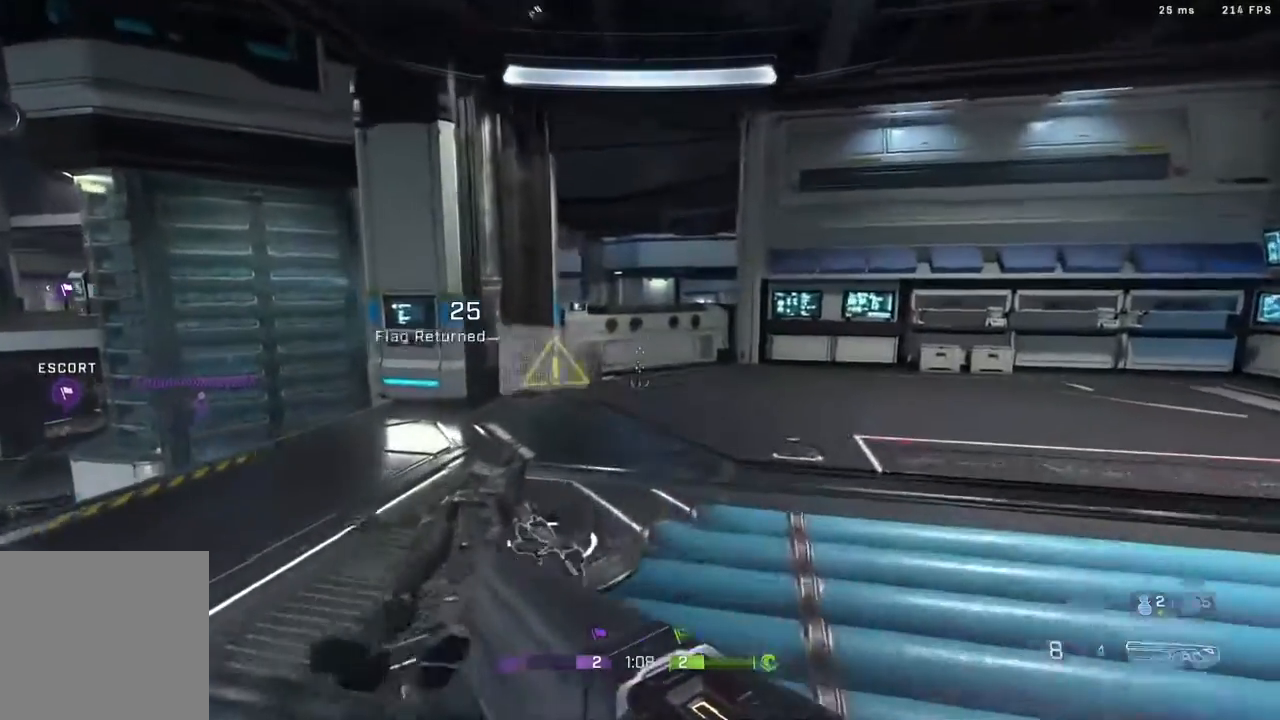
{"buttons": ["A"], "left_stick": "up", "right_stick": "up-right", "events": [[100, "L2", "down"], [150, "L2", "up"], [233, "B", "up"], [500, "A", "down"], [500, "right_stick", "up-right"]]}
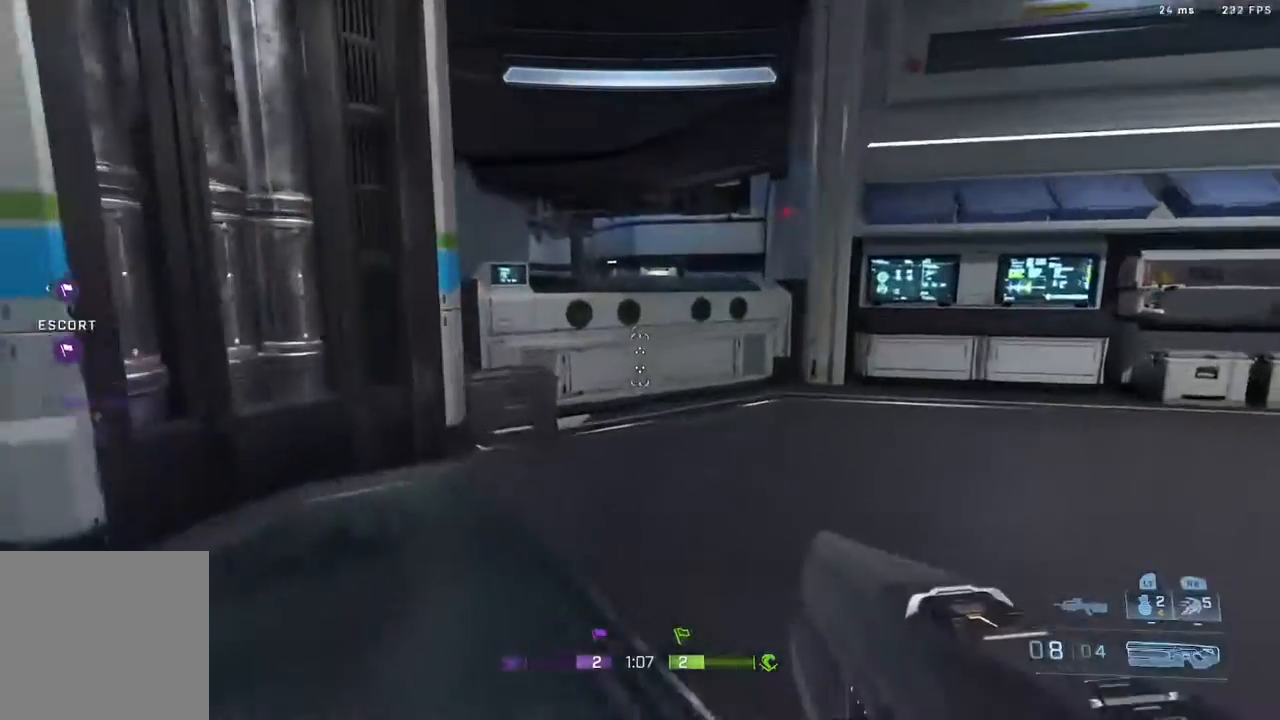
{"buttons": [], "left_stick": "down", "right_stick": "center", "events": [[133, "A", "up"], [183, "left_stick", "center"], [200, "right_stick", "center"], [400, "left_stick", "down"]]}
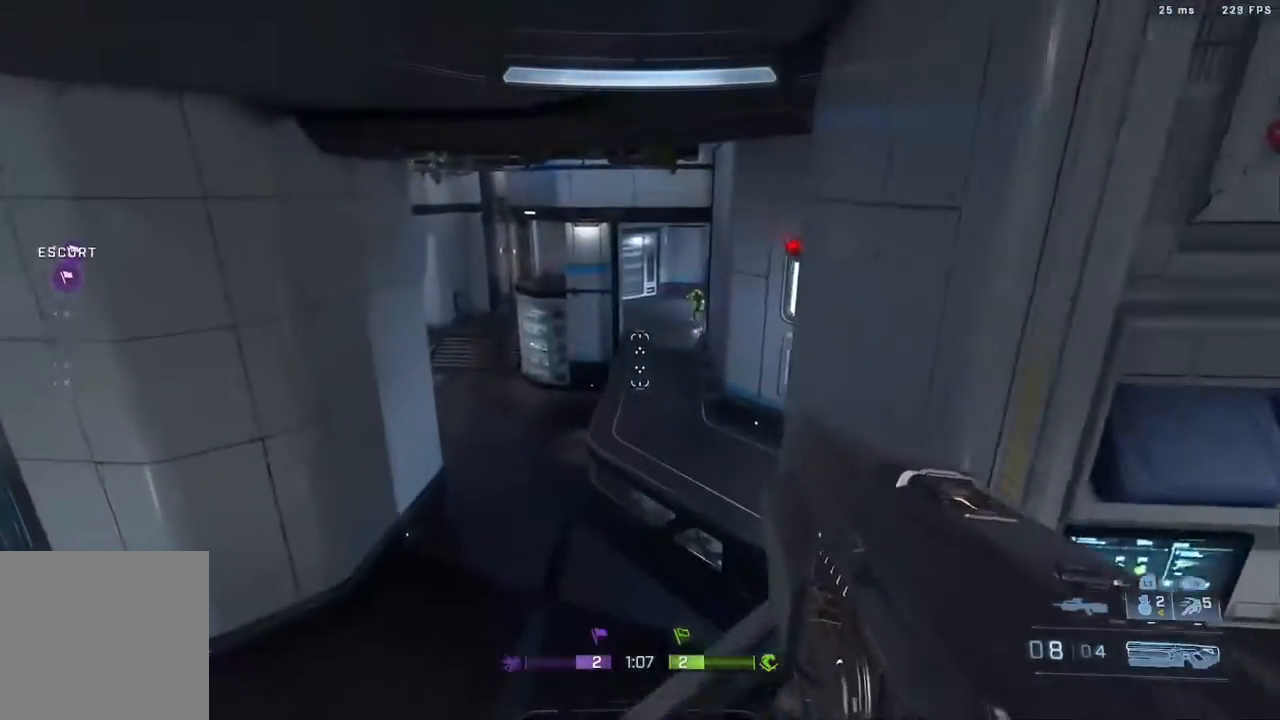
{"buttons": ["R2"], "left_stick": "up-left", "right_stick": "center", "events": [[167, "right_stick", "right"], [267, "left_stick", "left"], [267, "right_stick", "down-left"], [317, "R2", "down"], [383, "R2", "up"], [417, "left_stick", "up-left"], [433, "right_stick", "center"], [450, "R2", "down"]]}
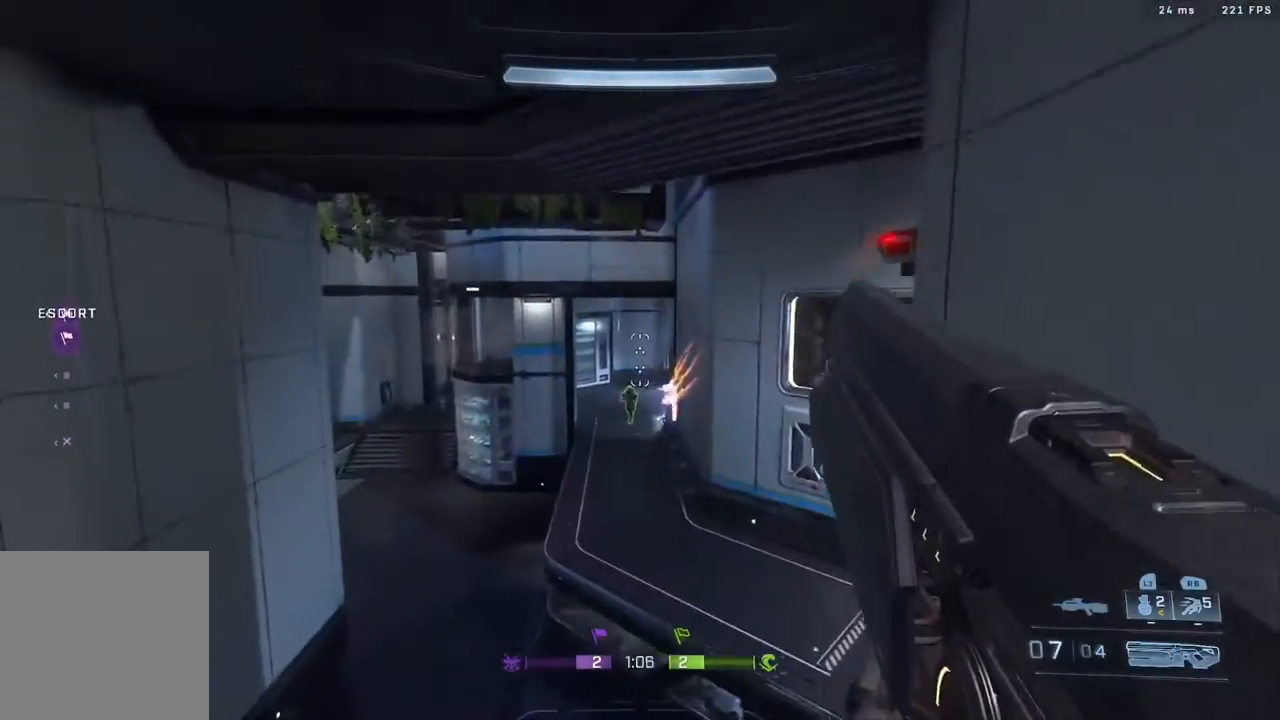
{"buttons": ["R2"], "left_stick": "up", "right_stick": "down-left", "events": [[83, "R2", "up"], [167, "left_stick", "up"], [233, "right_stick", "down"], [367, "R2", "down"], [400, "right_stick", "down-left"]]}
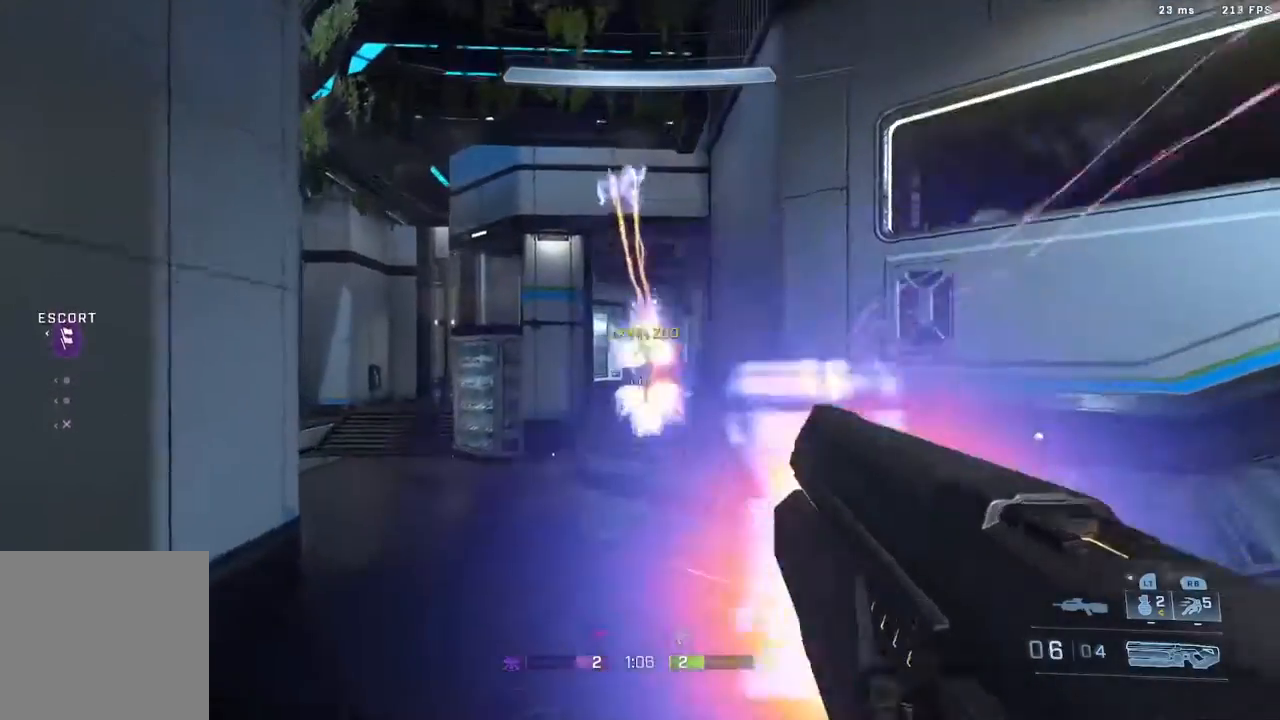
{"buttons": [], "left_stick": "up", "right_stick": "center", "events": [[17, "left_stick", "up-right"], [33, "right_stick", "down"], [183, "R2", "up"], [450, "left_stick", "up"], [450, "right_stick", "center"]]}
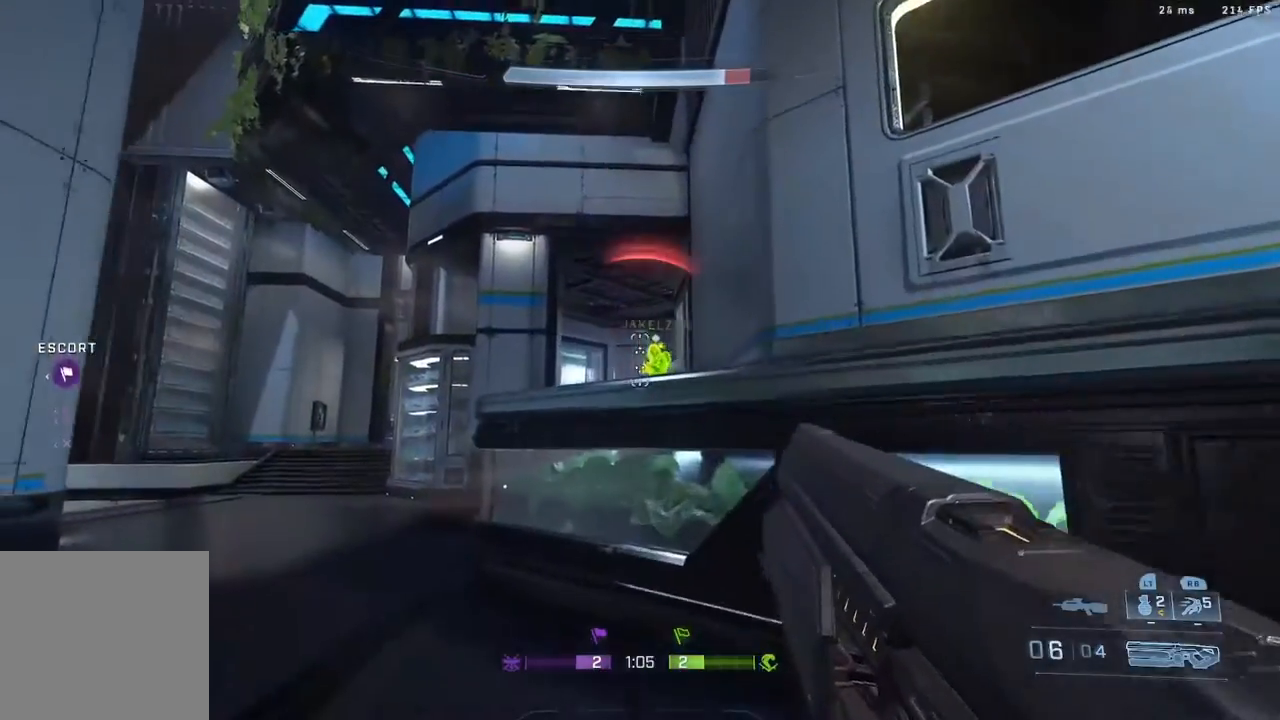
{"buttons": [], "left_stick": "right", "right_stick": "center", "events": [[17, "left_stick", "up-left"], [67, "right_stick", "down-right"], [100, "R2", "down"], [167, "right_stick", "center"], [217, "left_stick", "down-left"], [250, "R2", "up"], [300, "Y", "down"], [367, "Y", "up"], [417, "left_stick", "right"]]}
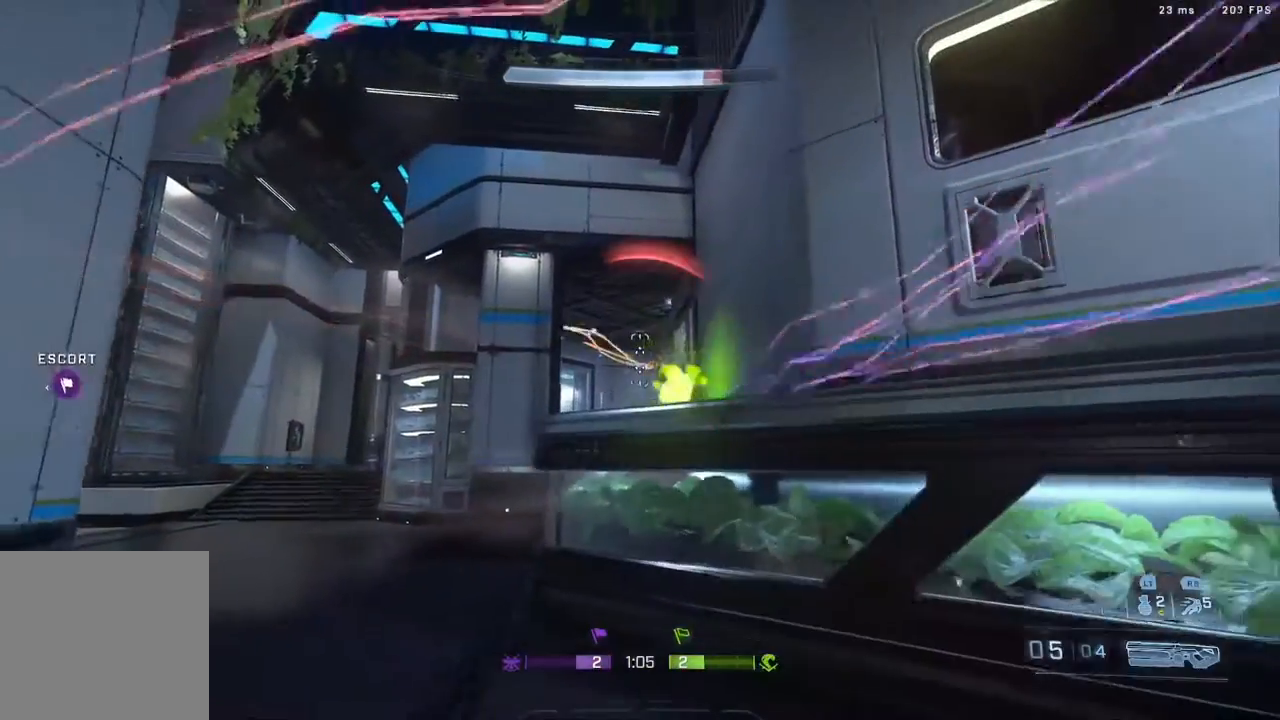
{"buttons": ["R2"], "left_stick": "left", "right_stick": "center", "events": [[167, "left_stick", "left"], [333, "R2", "down"], [333, "right_stick", "up-right"], [483, "right_stick", "center"]]}
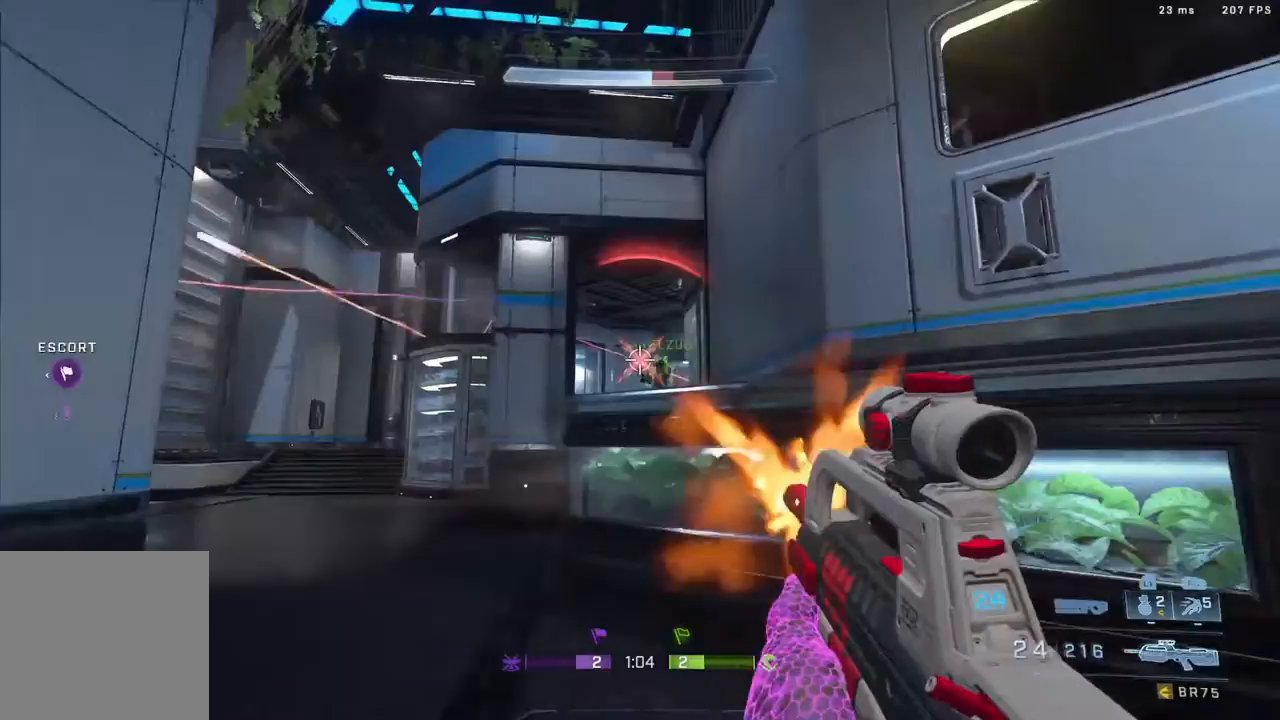
{"buttons": [], "left_stick": "up", "right_stick": "left", "events": [[83, "R2", "up"], [133, "left_stick", "down-left"], [133, "right_stick", "left"], [483, "left_stick", "up"]]}
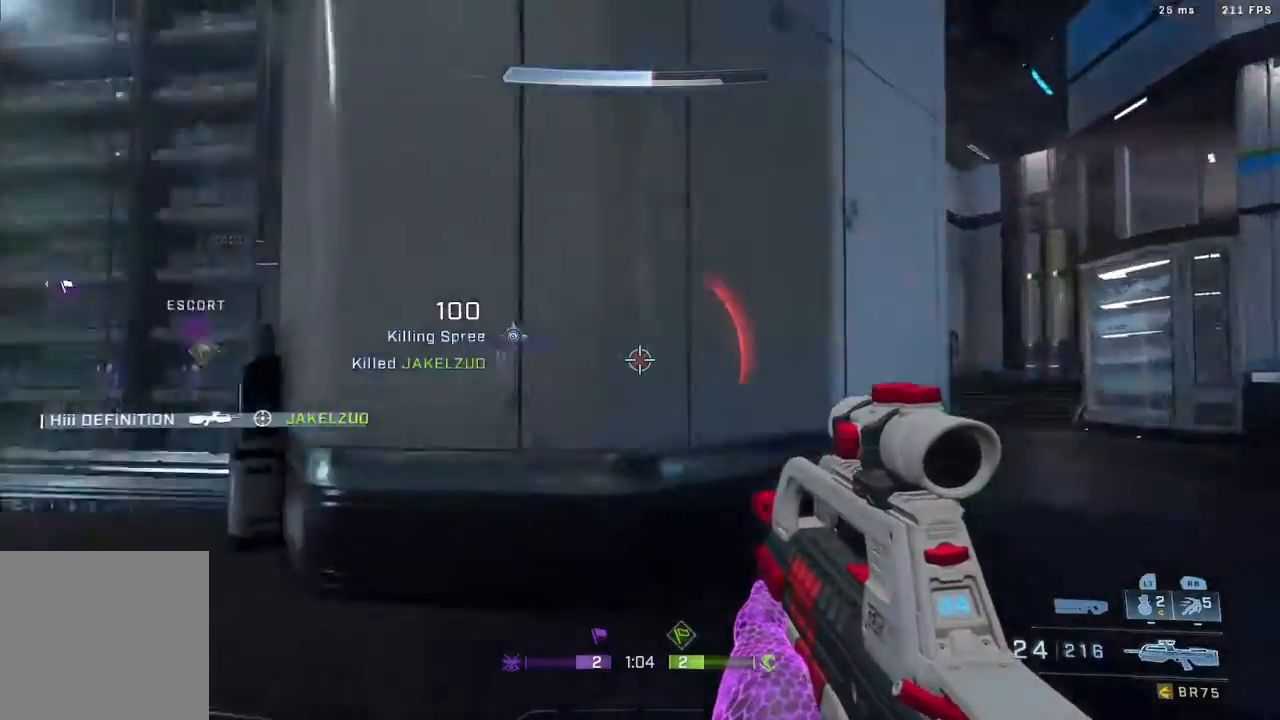
{"buttons": ["L3"], "left_stick": "up", "right_stick": "left", "events": [[50, "L3", "down"], [250, "right_stick", "center"], [300, "Y", "down"], [383, "Y", "up"], [483, "right_stick", "left"]]}
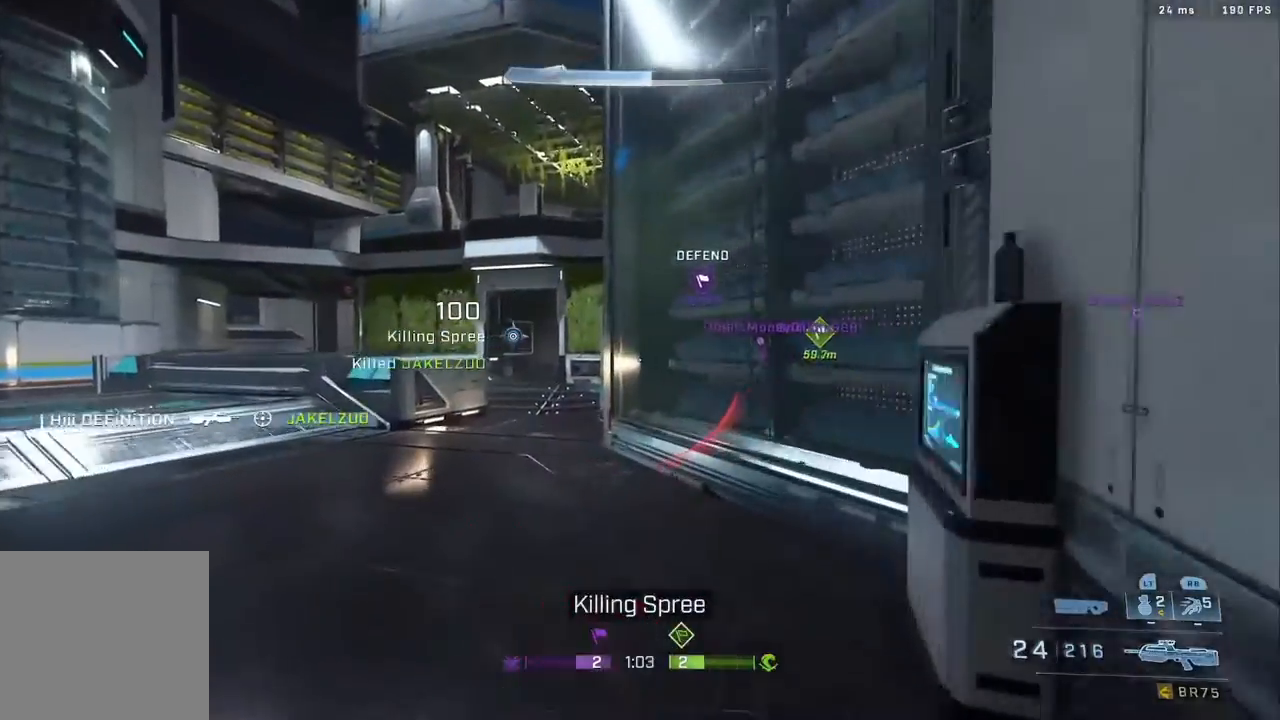
{"buttons": [], "left_stick": "up", "right_stick": "left", "events": [[233, "right_stick", "center"], [250, "B", "down"], [267, "L3", "up"], [383, "B", "up"], [400, "right_stick", "down-left"], [467, "right_stick", "left"]]}
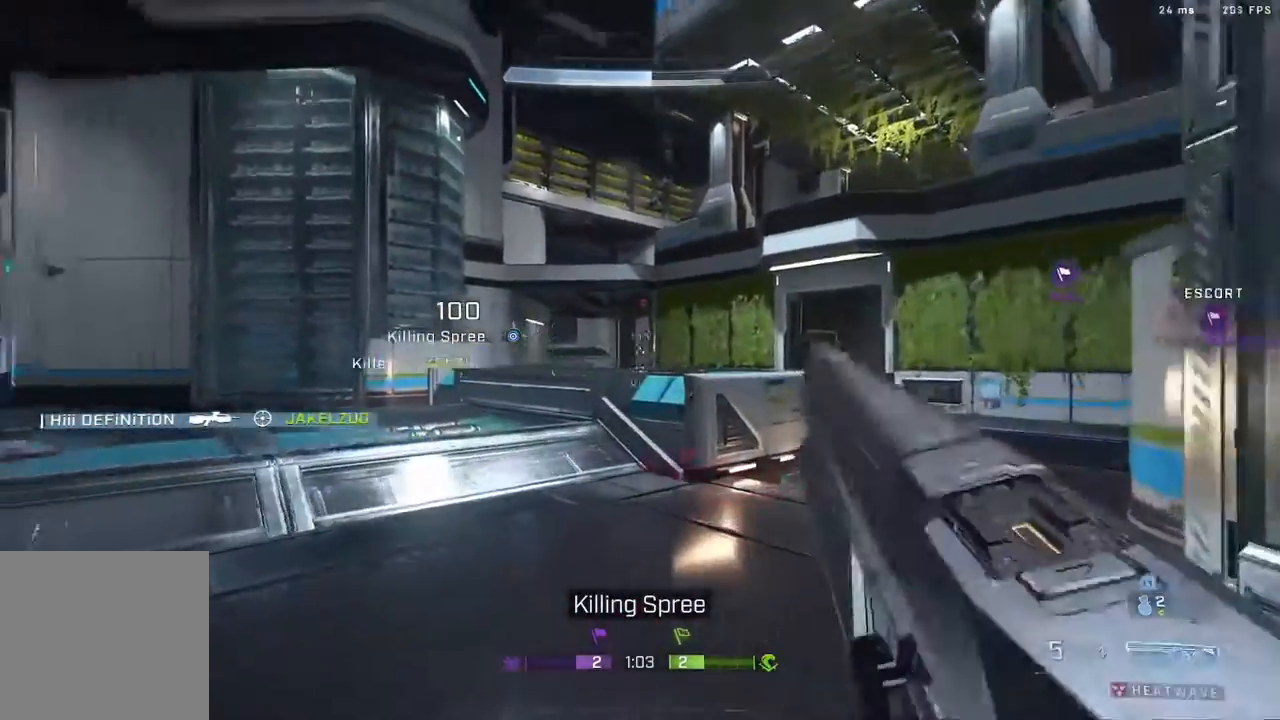
{"buttons": ["A"], "left_stick": "up-right", "right_stick": "up-right", "events": [[133, "left_stick", "up-right"], [300, "right_stick", "up-right"], [317, "A", "down"]]}
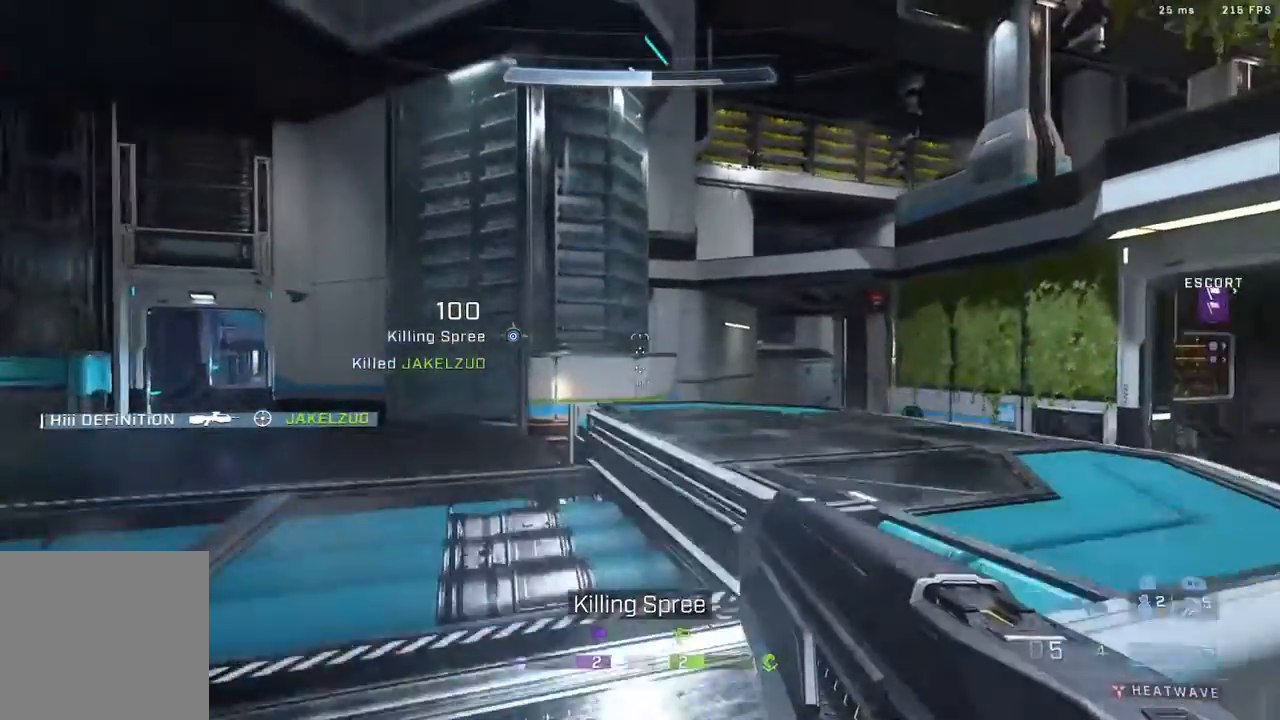
{"buttons": ["L3"], "left_stick": "up", "right_stick": "center", "events": [[17, "A", "up"], [117, "right_stick", "center"], [250, "right_stick", "up-right"], [317, "right_stick", "center"], [433, "L3", "down"], [467, "left_stick", "up"]]}
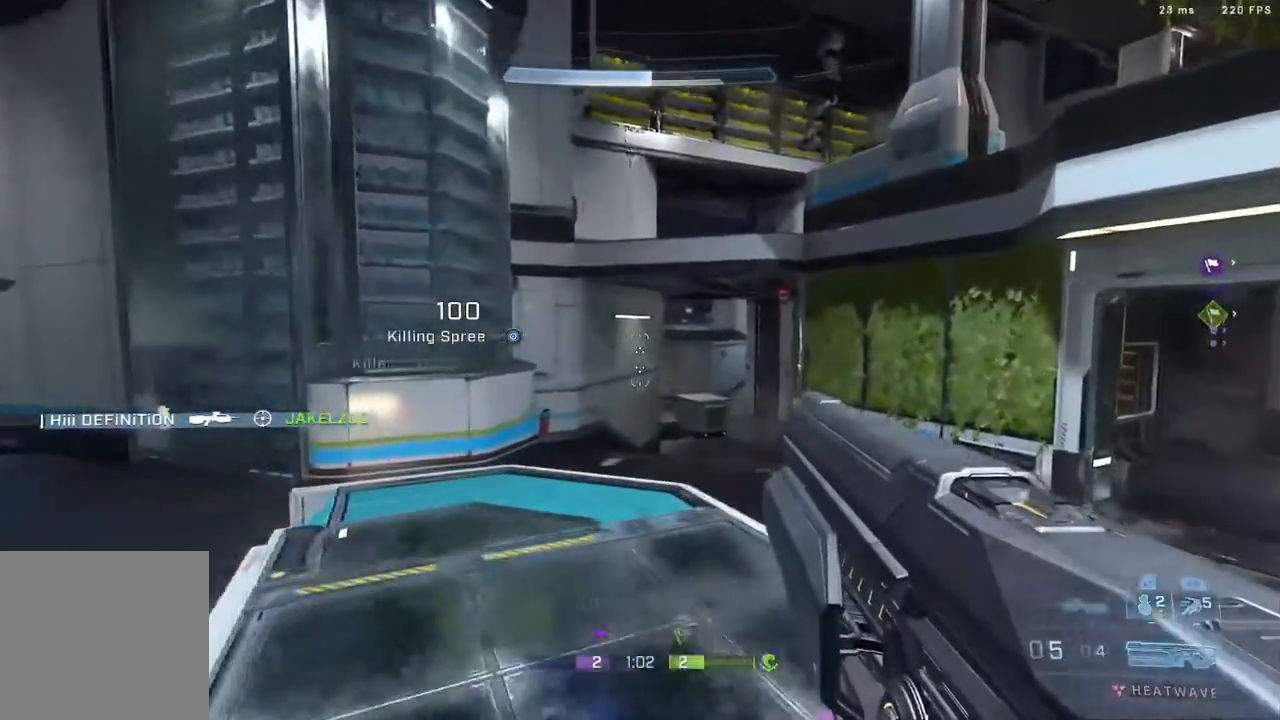
{"buttons": ["L3"], "left_stick": "up", "right_stick": "center", "events": []}
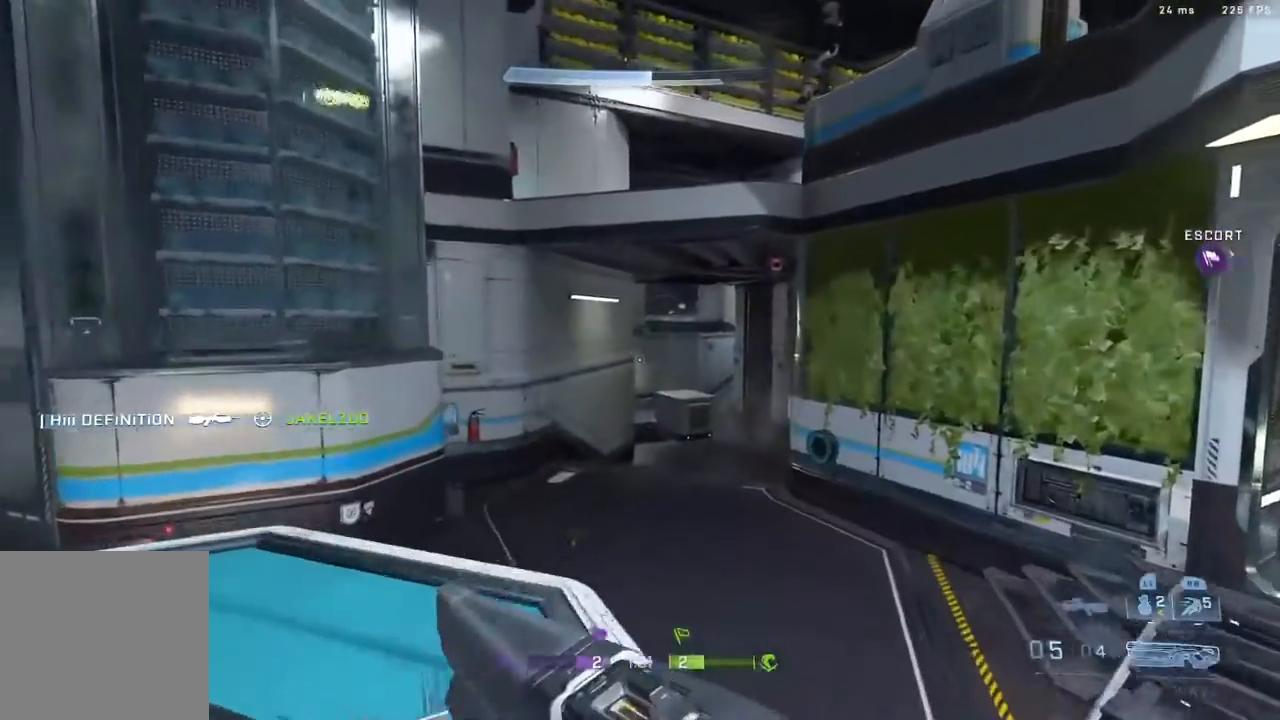
{"buttons": ["L3"], "left_stick": "up", "right_stick": "left", "events": [[283, "right_stick", "left"]]}